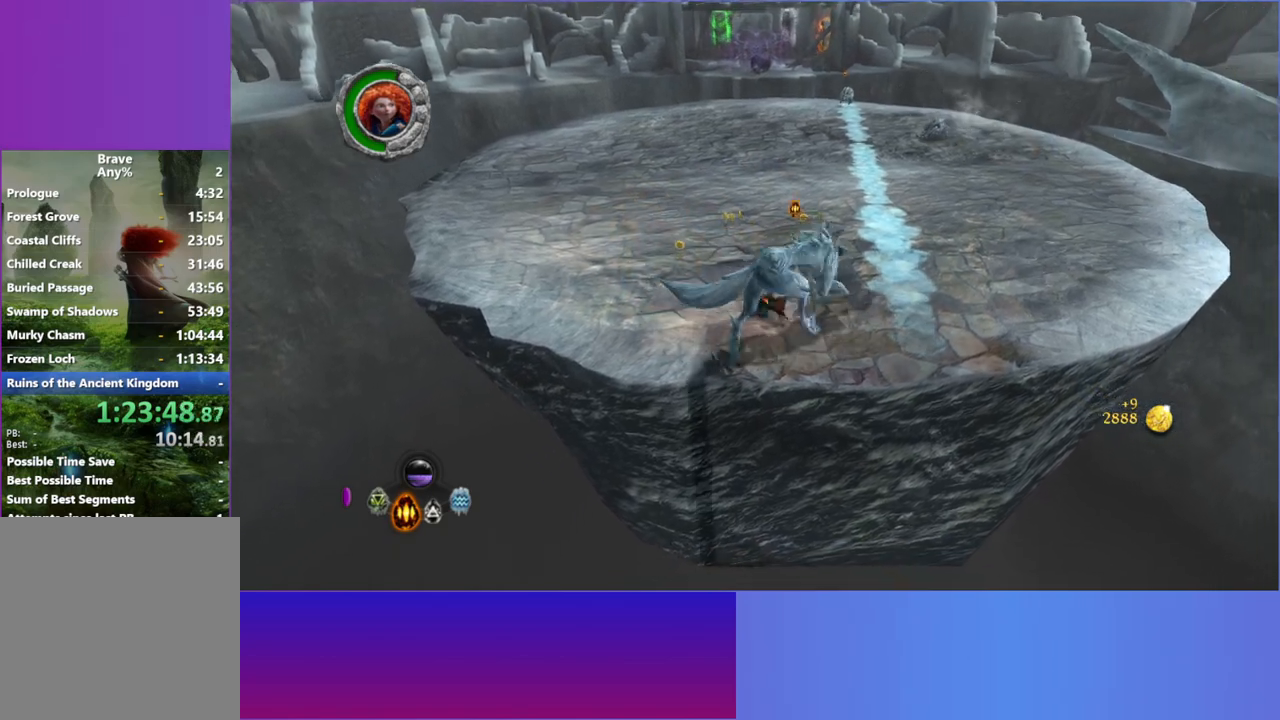
Gameplay with a controller (Xbox layout); each line is a JSON object with the inputs held at the frame after it. "events" lists button and stick changes between this image and that frame as [ms after this image, input, new state], when the widget could be followed in between. Not read: L3 R3.
{"buttons": ["X"], "left_stick": "up-right", "right_stick": "up-right", "events": [[100, "right_stick", "up-right"], [233, "X", "down"], [333, "X", "up"], [450, "X", "down"]]}
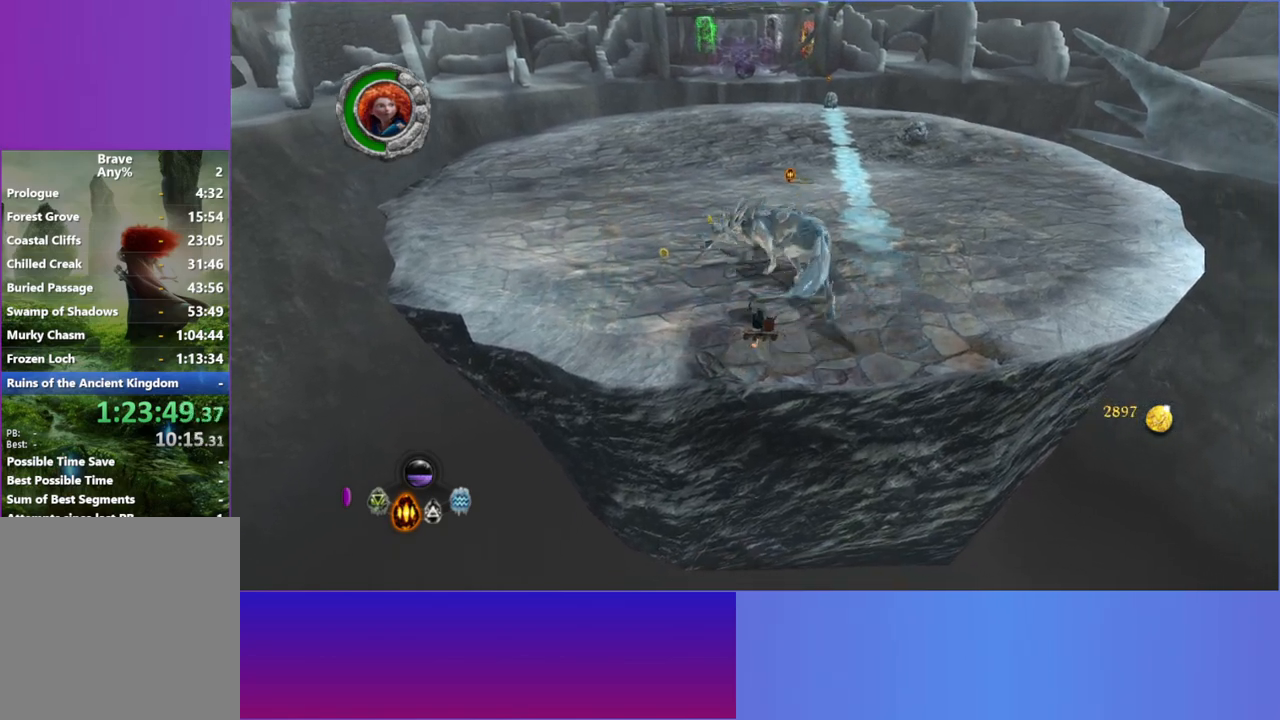
{"buttons": ["X"], "left_stick": "up-left", "right_stick": "up-left", "events": [[50, "X", "up"], [67, "left_stick", "up"], [150, "X", "down"], [183, "left_stick", "up-left"], [200, "right_stick", "up"], [250, "X", "up"], [317, "right_stick", "up-left"], [433, "X", "down"]]}
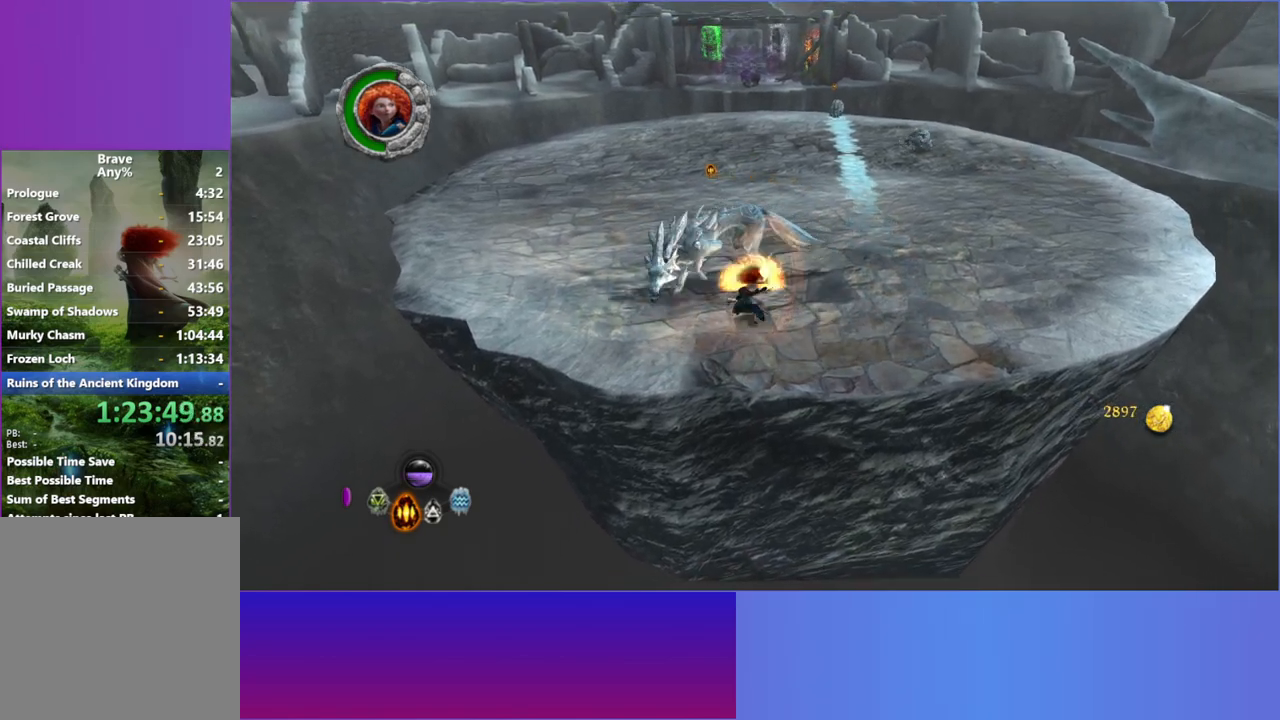
{"buttons": [], "left_stick": "left", "right_stick": "up-left", "events": [[33, "X", "up"], [83, "left_stick", "left"], [150, "X", "down"], [233, "X", "up"], [333, "X", "down"], [417, "X", "up"]]}
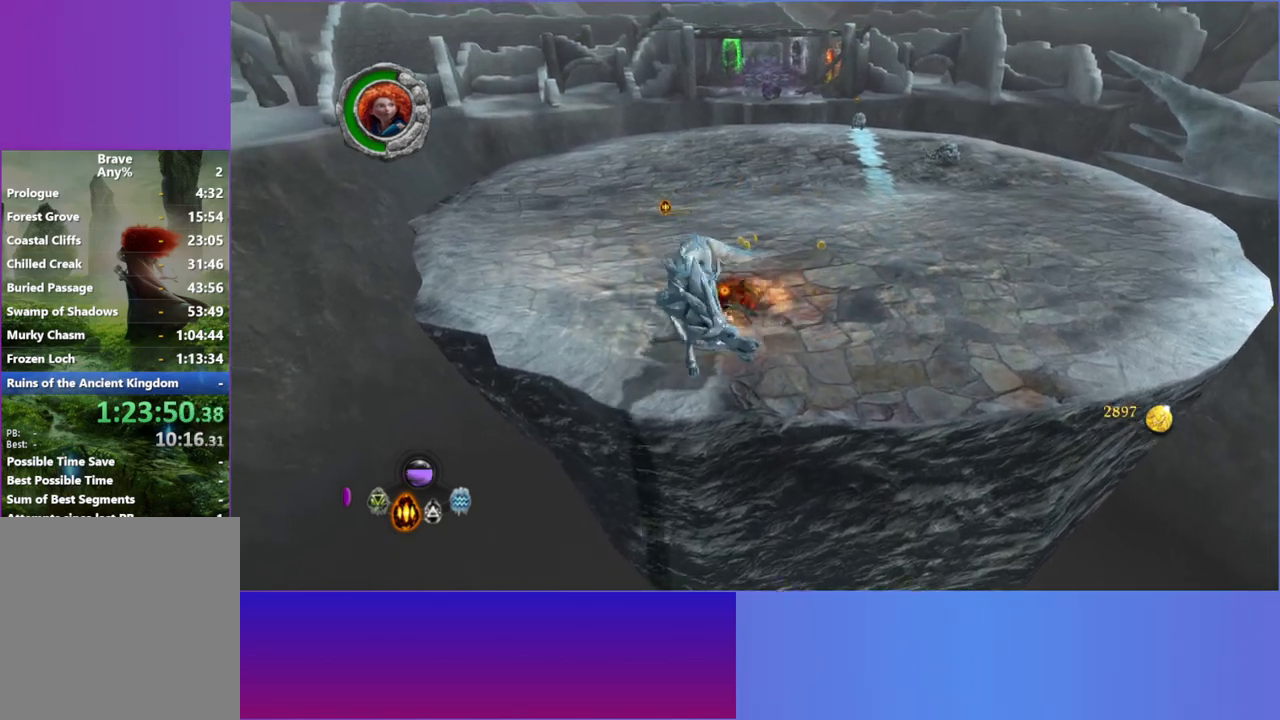
{"buttons": [], "left_stick": "up-right", "right_stick": "up-right", "events": [[17, "X", "down"], [67, "left_stick", "down-left"], [117, "X", "up"], [200, "X", "down"], [250, "left_stick", "down"], [300, "X", "up"], [300, "right_stick", "down-left"], [417, "left_stick", "up-right"], [417, "right_stick", "right"], [467, "right_stick", "up-right"]]}
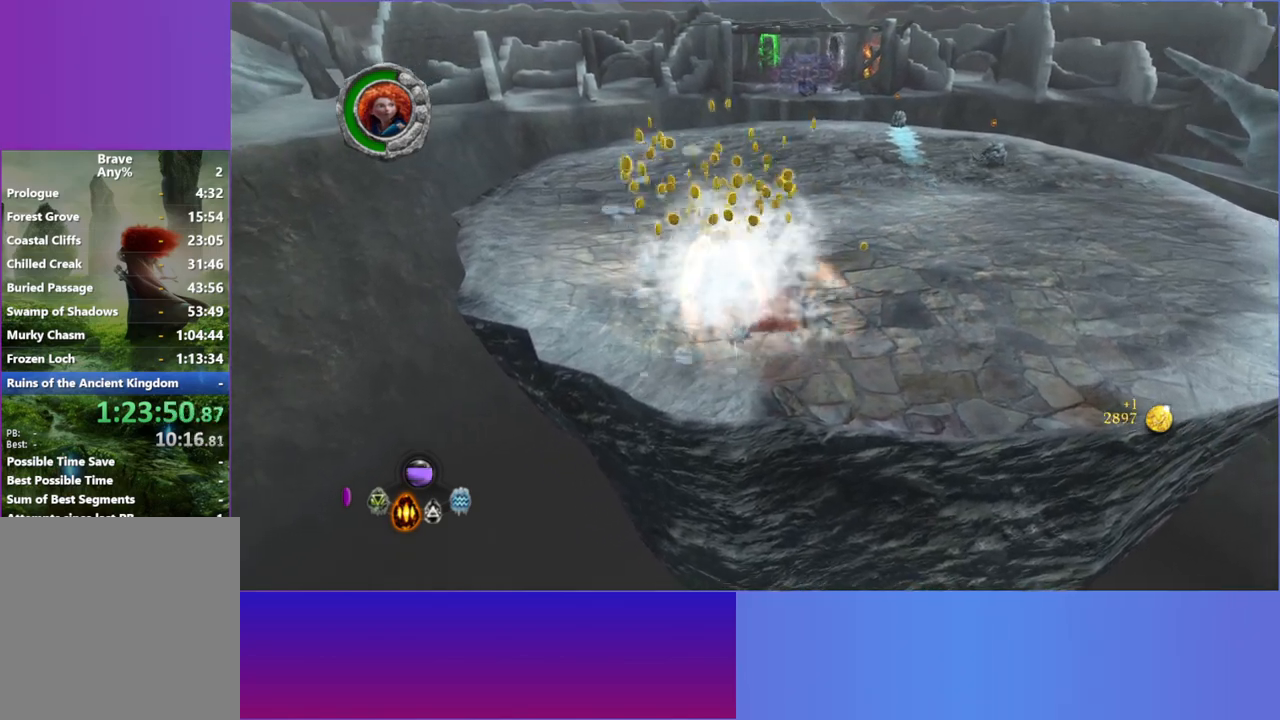
{"buttons": [], "left_stick": "up-right", "right_stick": "up-right", "events": [[250, "A", "down"], [383, "A", "up"]]}
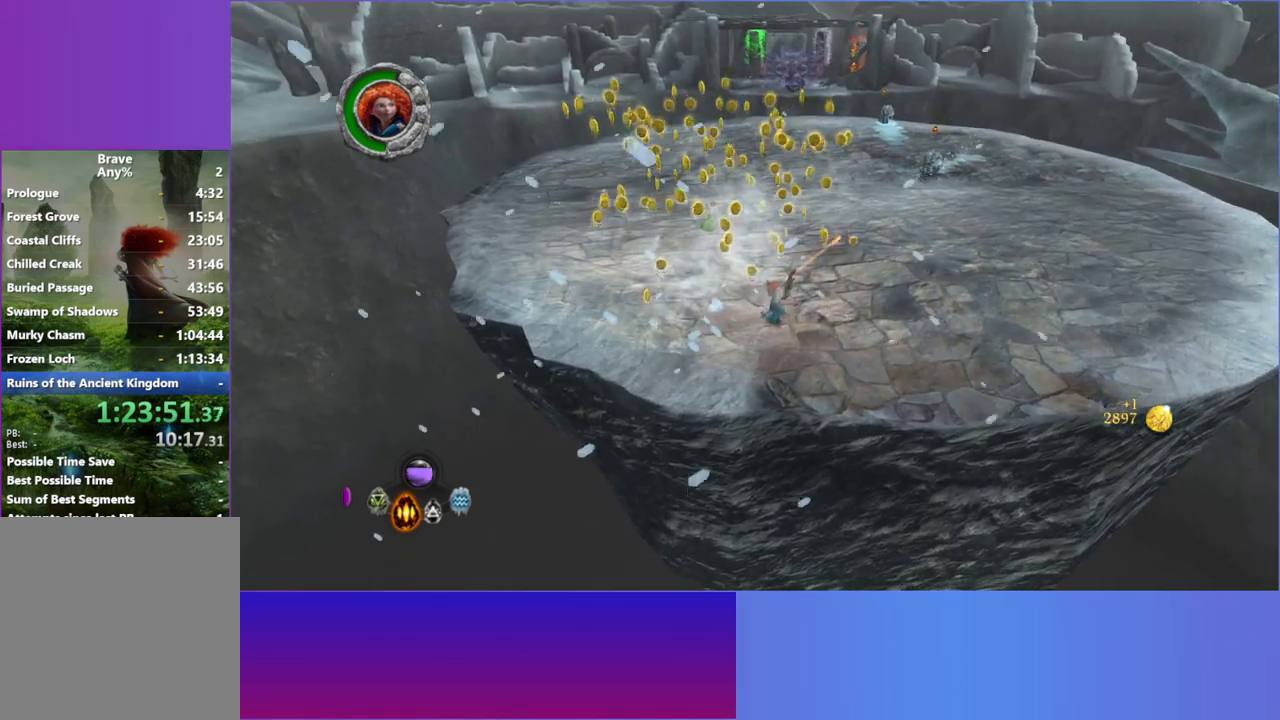
{"buttons": [], "left_stick": "up", "right_stick": "up-right", "events": [[383, "left_stick", "up"]]}